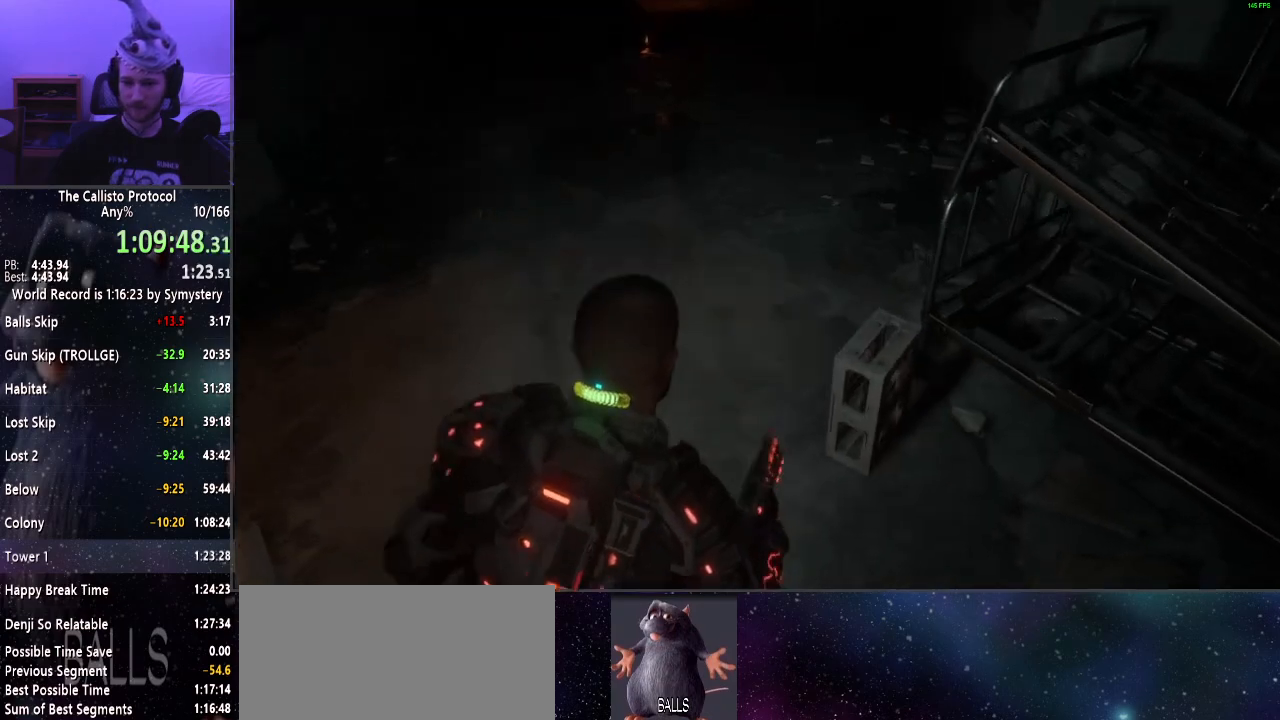
Gameplay with keyboard and mouse; each line is a JSON object with the keys and mouse buttons held at the frame after it. "events" lists presses ("down") and releases ("up") of "a", "alt", "c", "ctrl", "d", "e", "f", "q", "r", "s", "shift", "space", "tab", "v", "w", "x", "z", "mouse_left", "mouse_middle", "mouse_right", "mouse_wheel_up" and "mouse_wheel_down" between this image and that frame as [ms after this image, input, new state], when the widget could be followed in between. "mouse_left", "mouse_middle", "mouse_right", "mouse_wheel_up", "mouse_wheel_down" = the "left", "middle", "right", "wheel_up", "wheel_down" buttons of the "mouse" list. No other keys are recorded. Mouse movement is not recorded.
{"keys": ["shift", "w"], "mouse": [], "events": []}
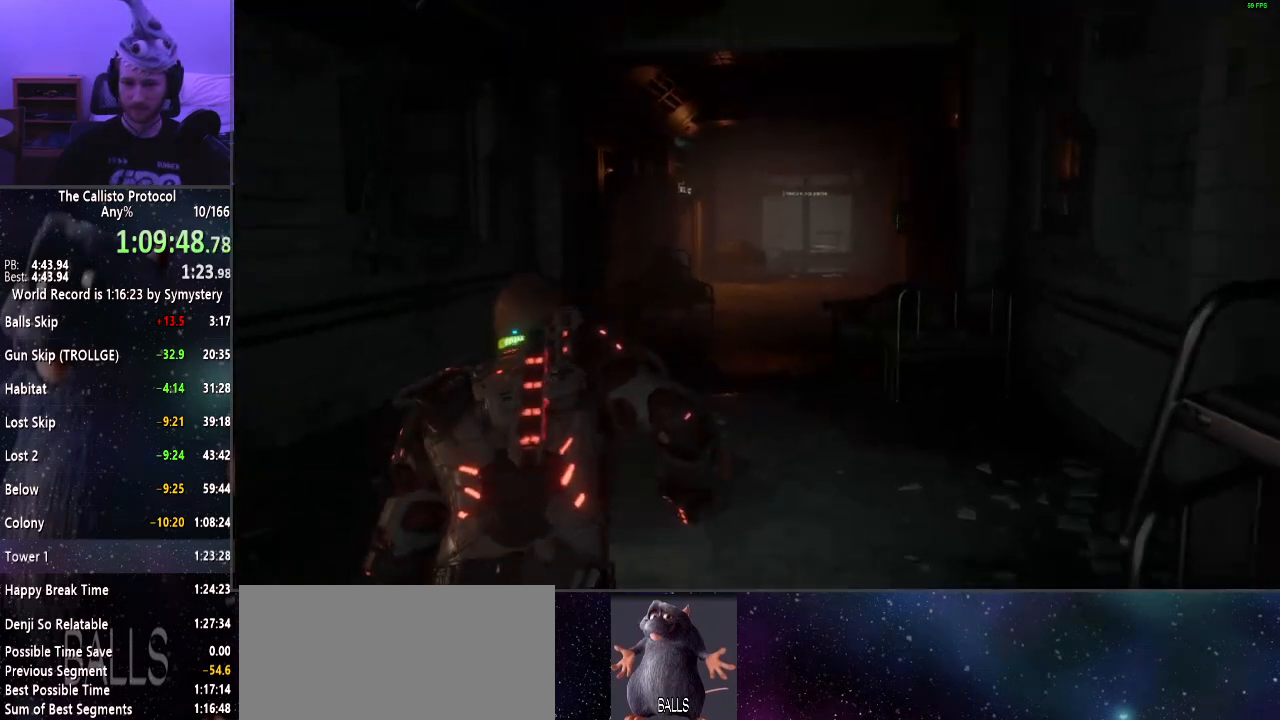
{"keys": ["shift", "w"], "mouse": [], "events": []}
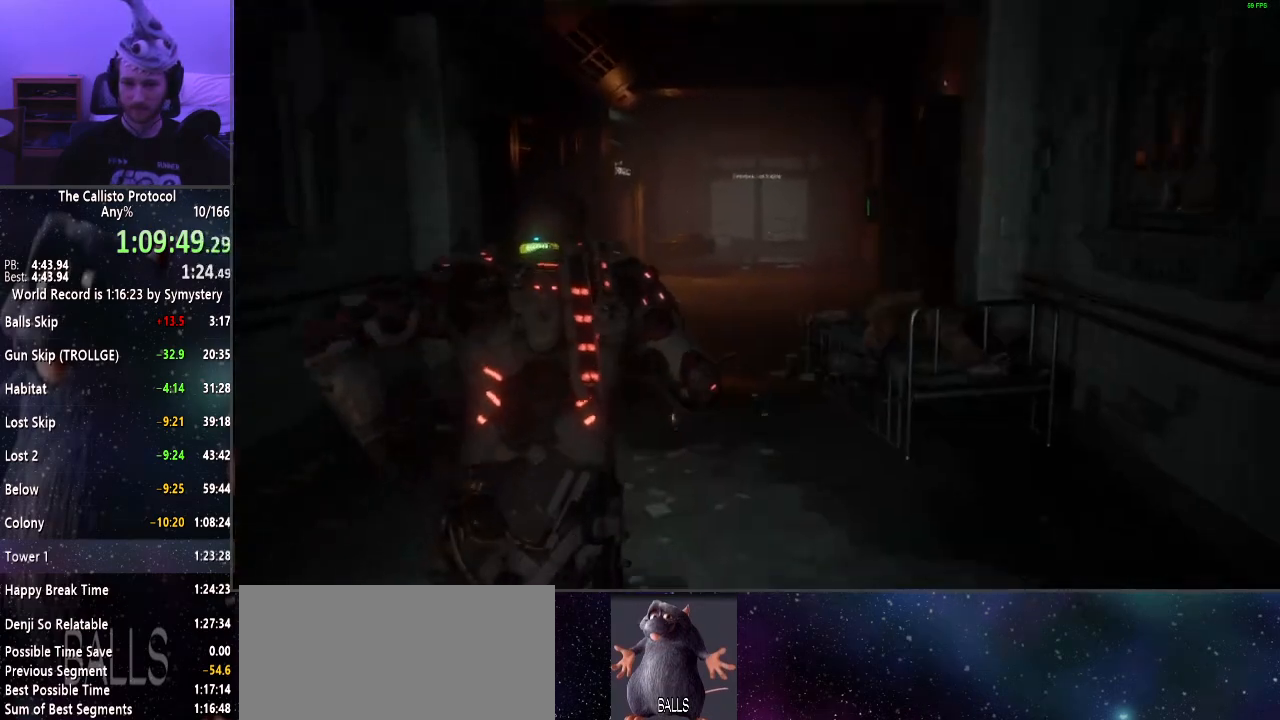
{"keys": ["shift", "w"], "mouse": [], "events": []}
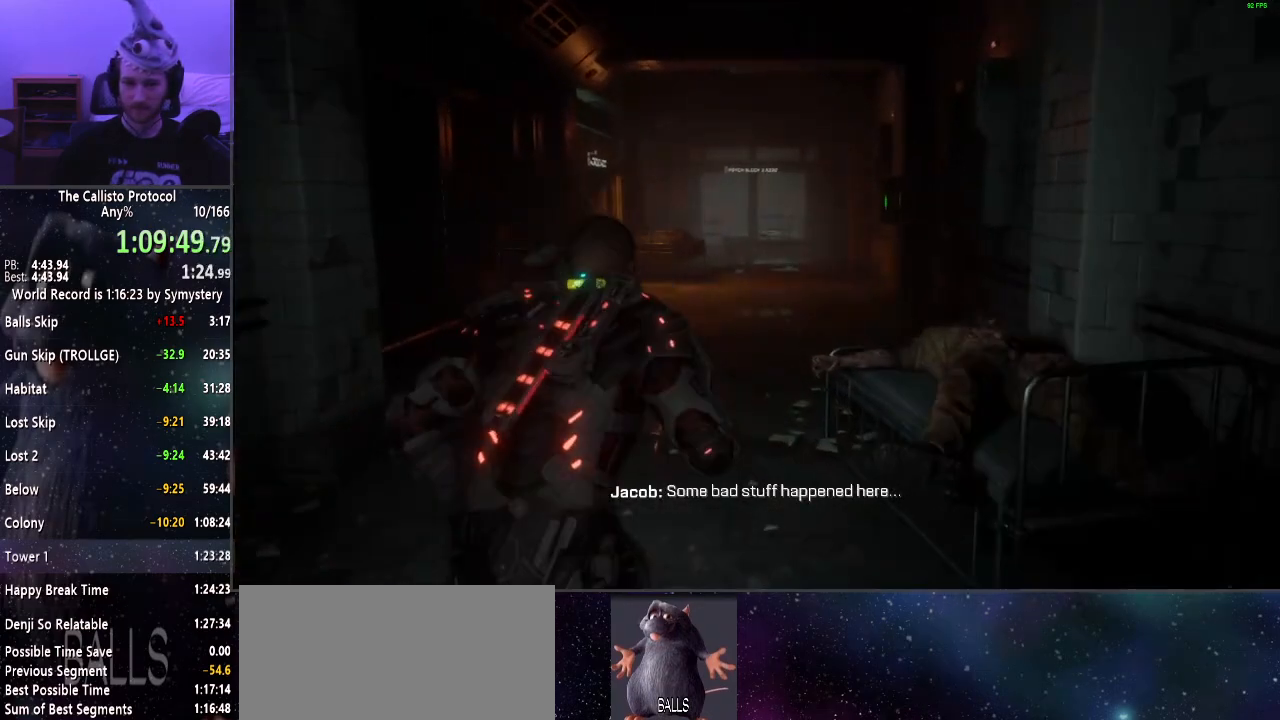
{"keys": ["shift", "w"], "mouse": [], "events": []}
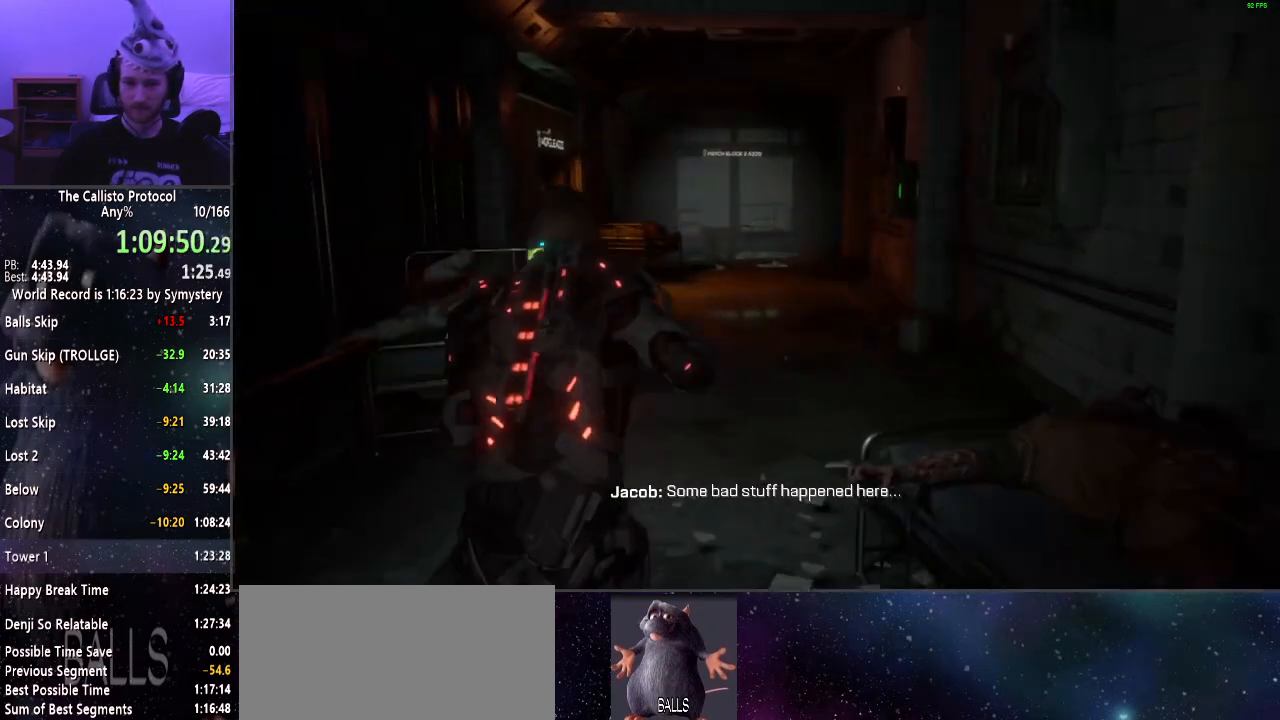
{"keys": ["shift", "w"], "mouse": [], "events": []}
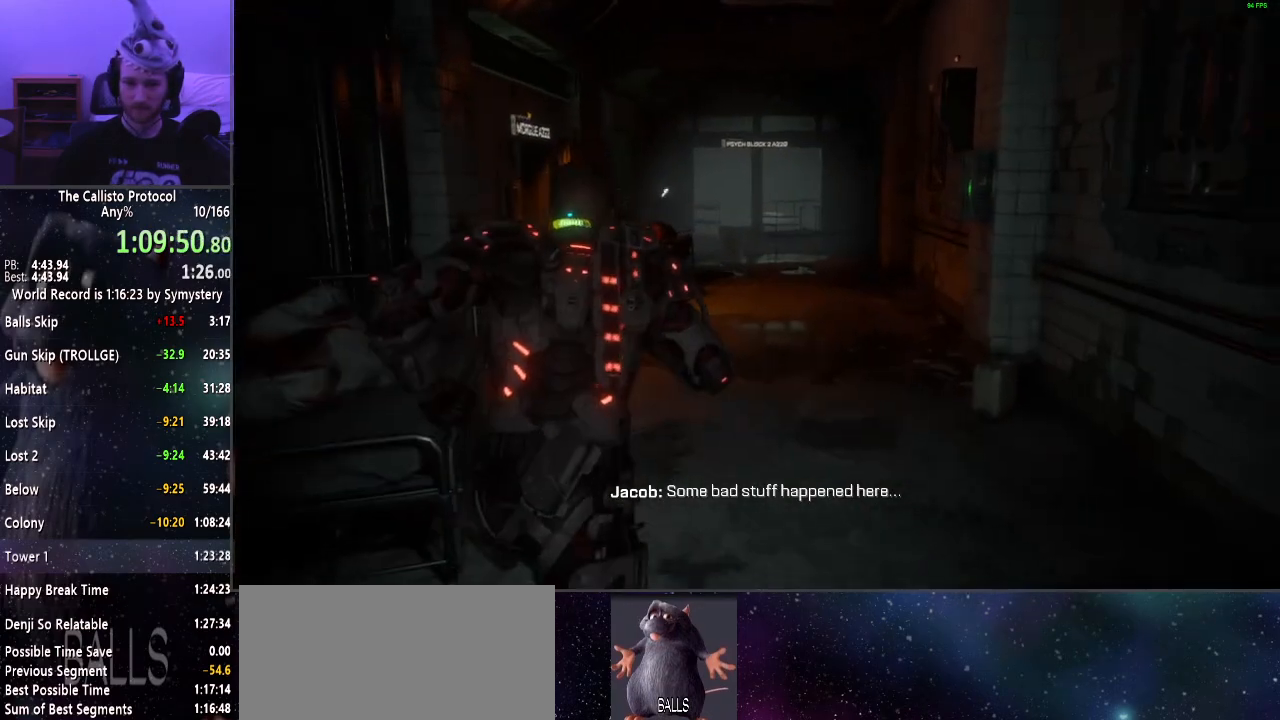
{"keys": ["shift", "w"], "mouse": [], "events": []}
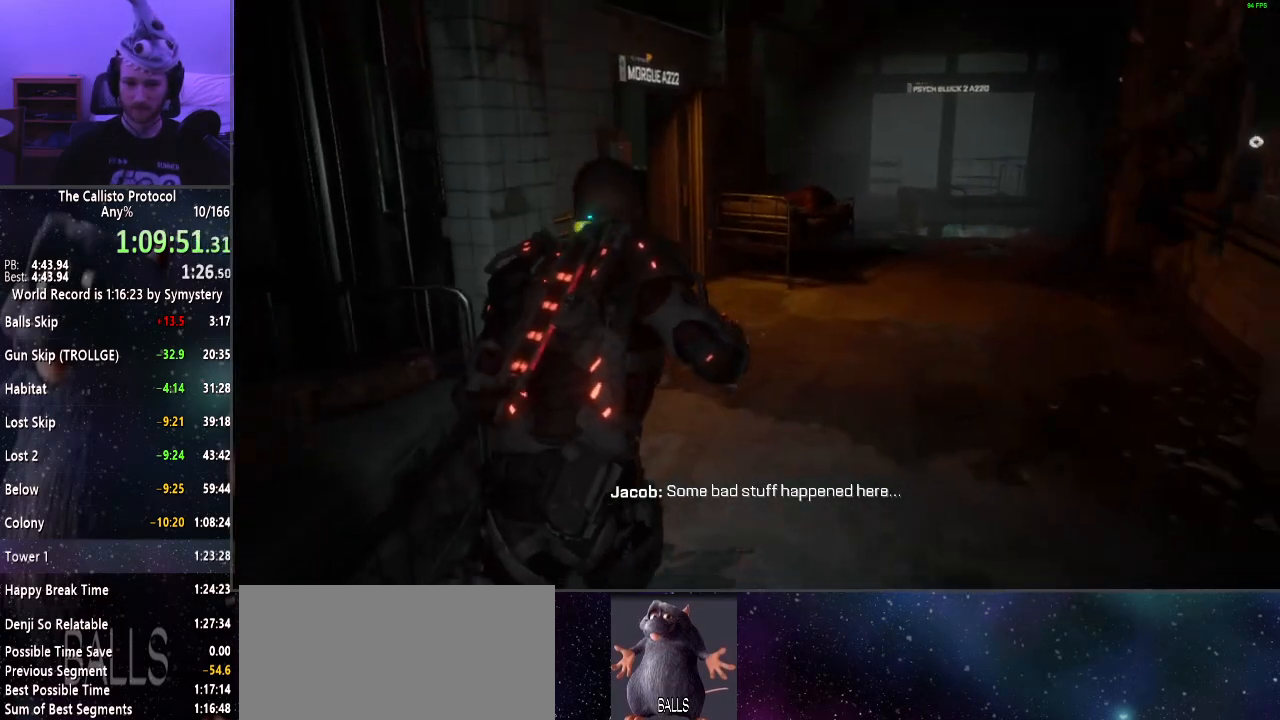
{"keys": ["f", "shift", "w"], "mouse": ["right"], "events": [[400, "mouse_right", "down"], [450, "f", "down"]]}
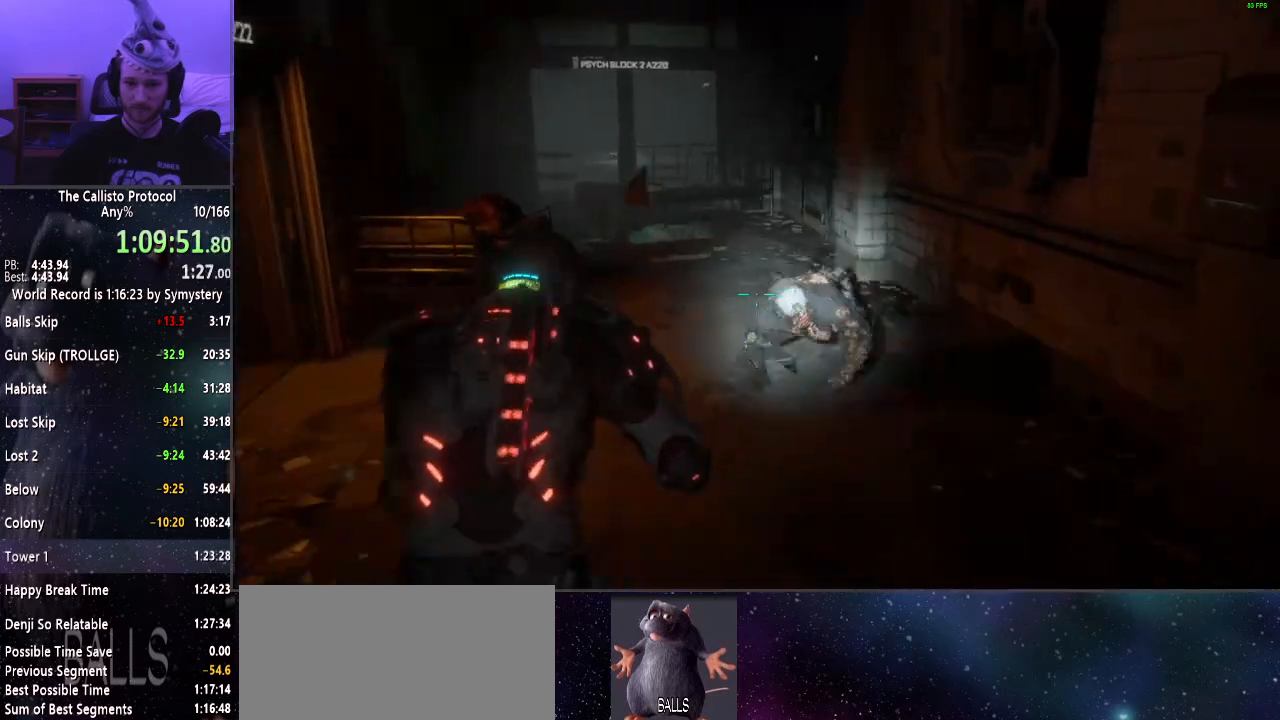
{"keys": ["shift", "w"], "mouse": [], "events": [[50, "f", "up"], [100, "mouse_left", "down"], [234, "mouse_left", "up"], [234, "mouse_right", "up"]]}
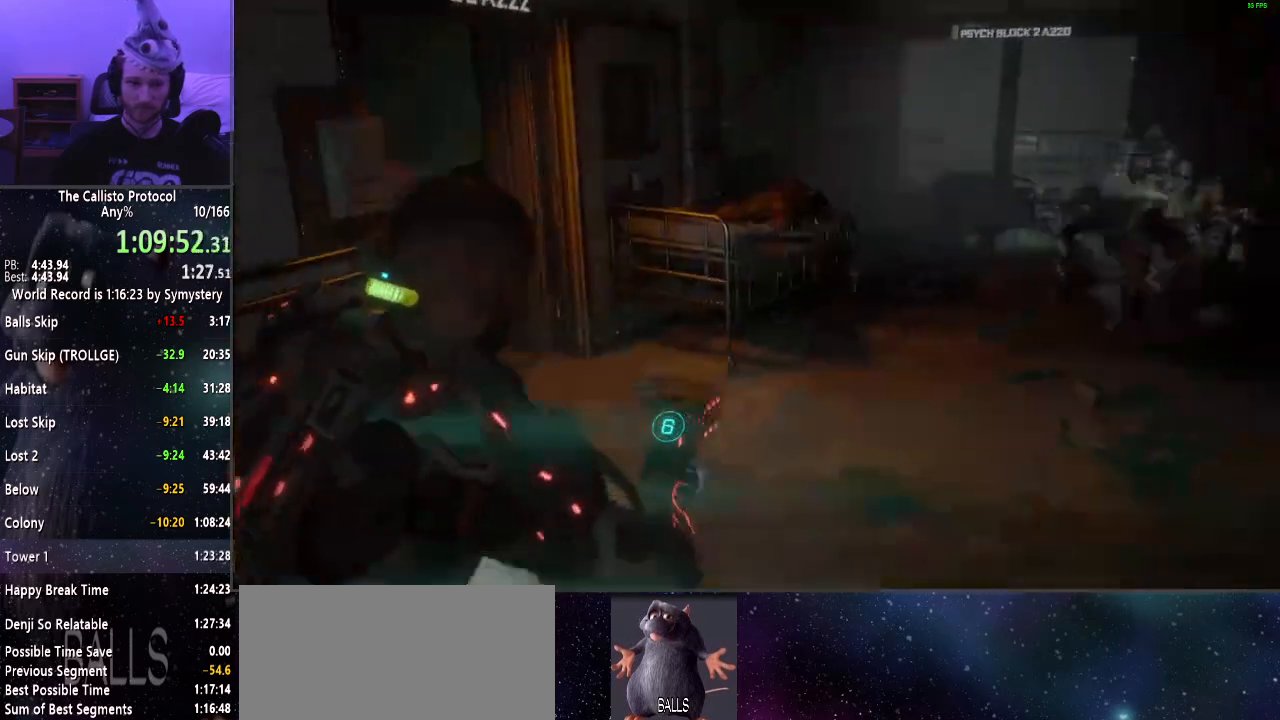
{"keys": ["shift", "w"], "mouse": [], "events": []}
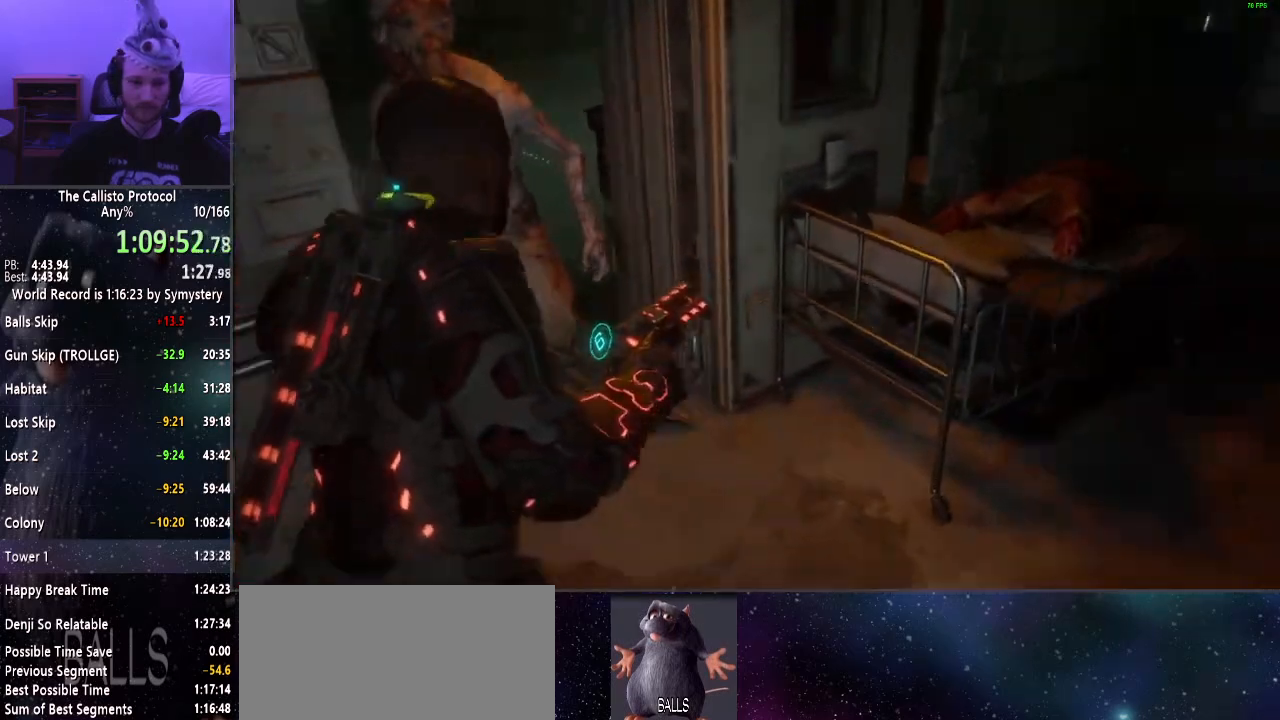
{"keys": ["shift", "w"], "mouse": ["left", "right"], "events": [[134, "mouse_right", "down"], [167, "f", "down"], [267, "f", "up"], [400, "mouse_left", "down"]]}
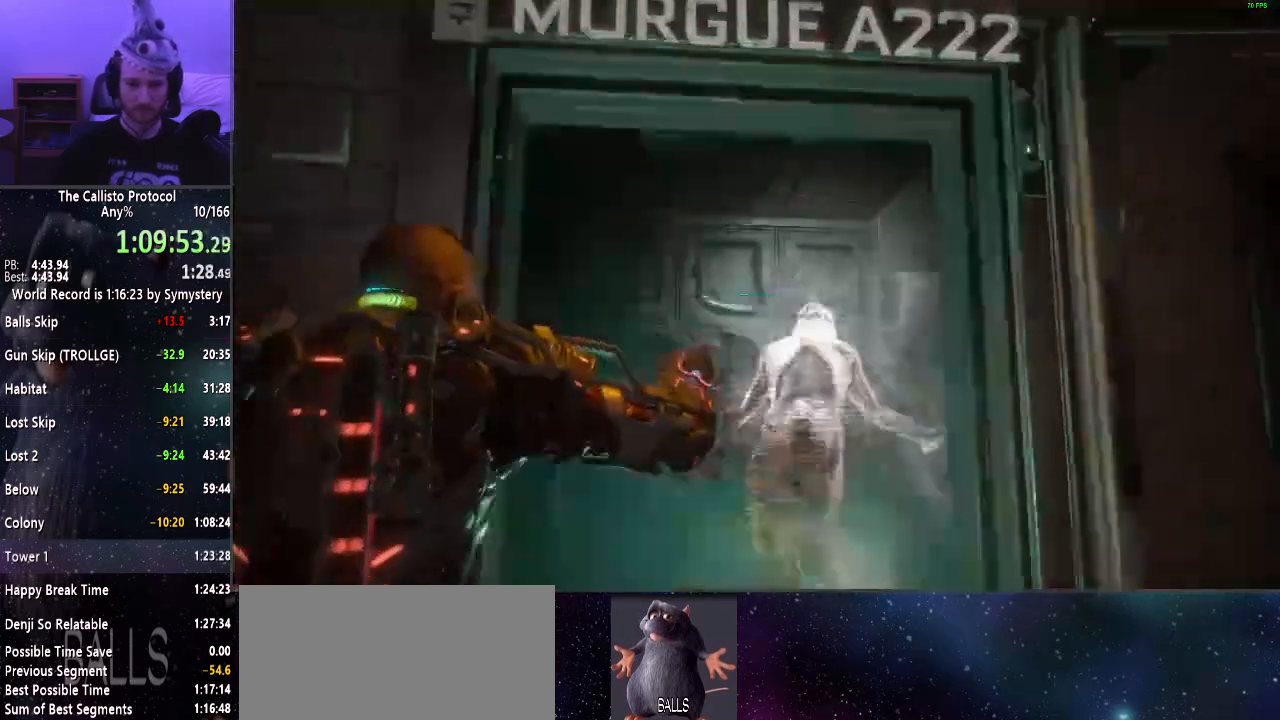
{"keys": ["shift", "w"], "mouse": [], "events": [[50, "mouse_left", "up"], [50, "mouse_right", "up"]]}
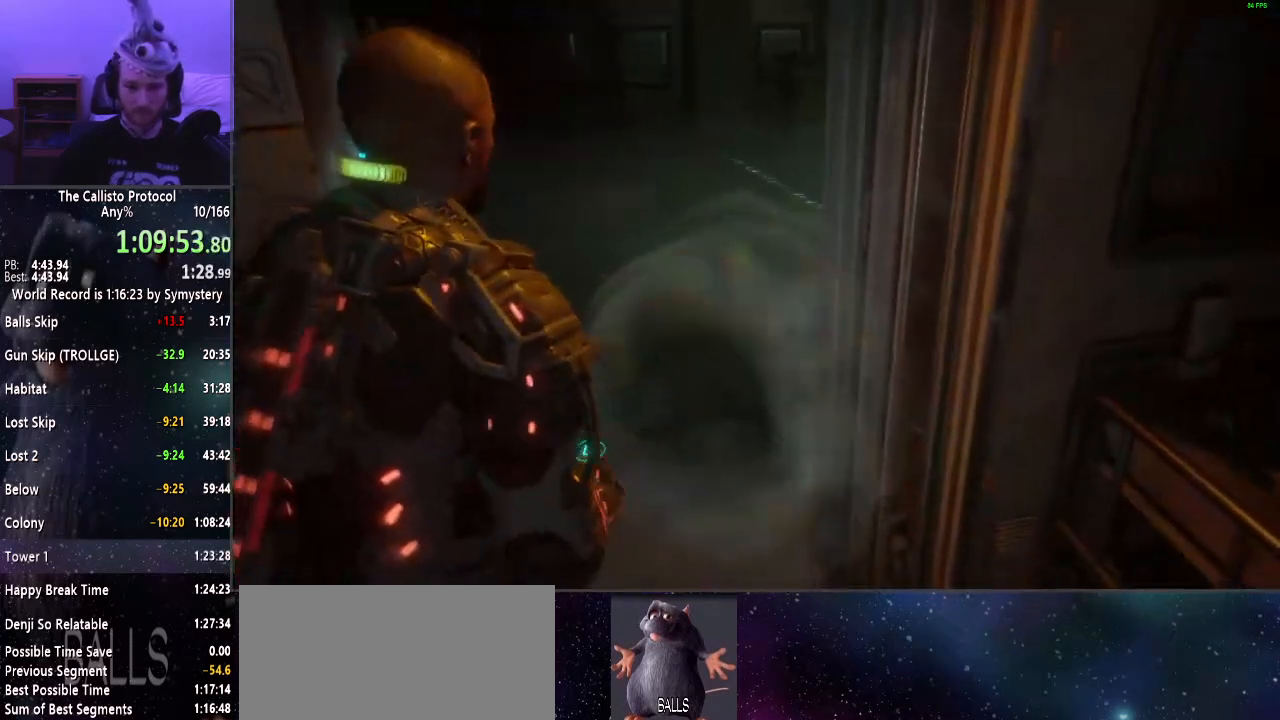
{"keys": ["shift", "w"], "mouse": [], "events": []}
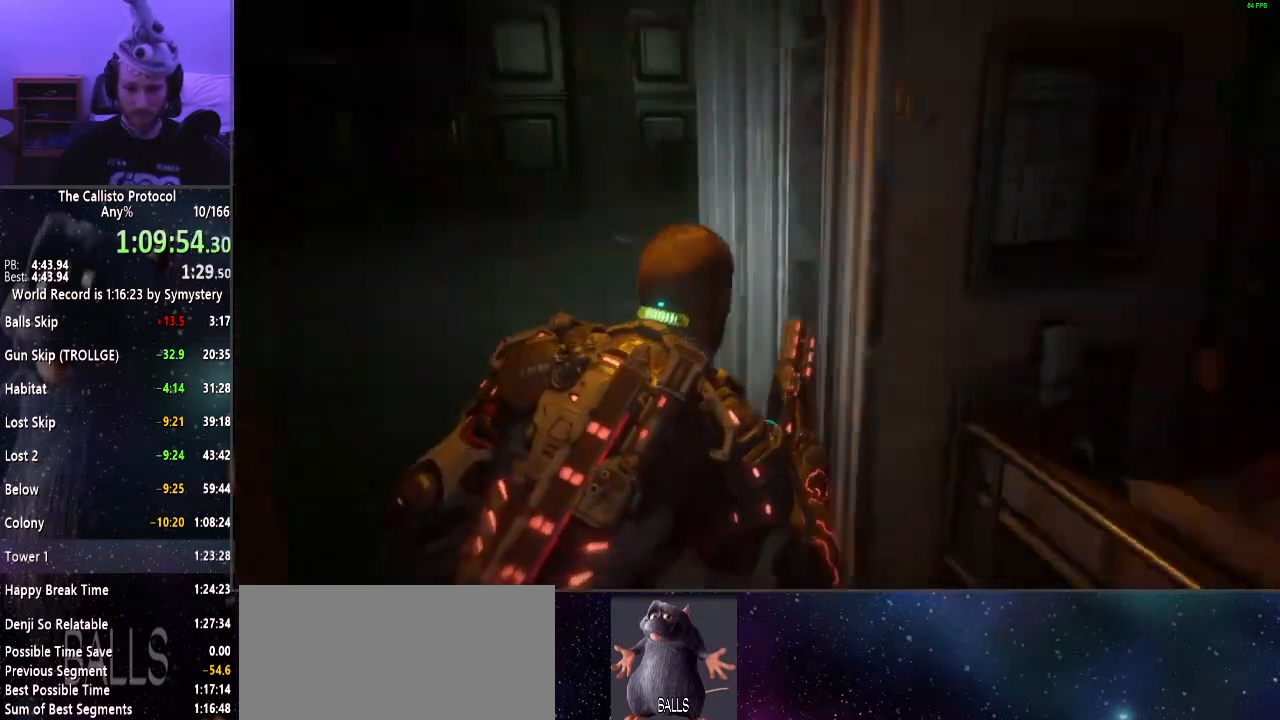
{"keys": ["shift", "w"], "mouse": [], "events": []}
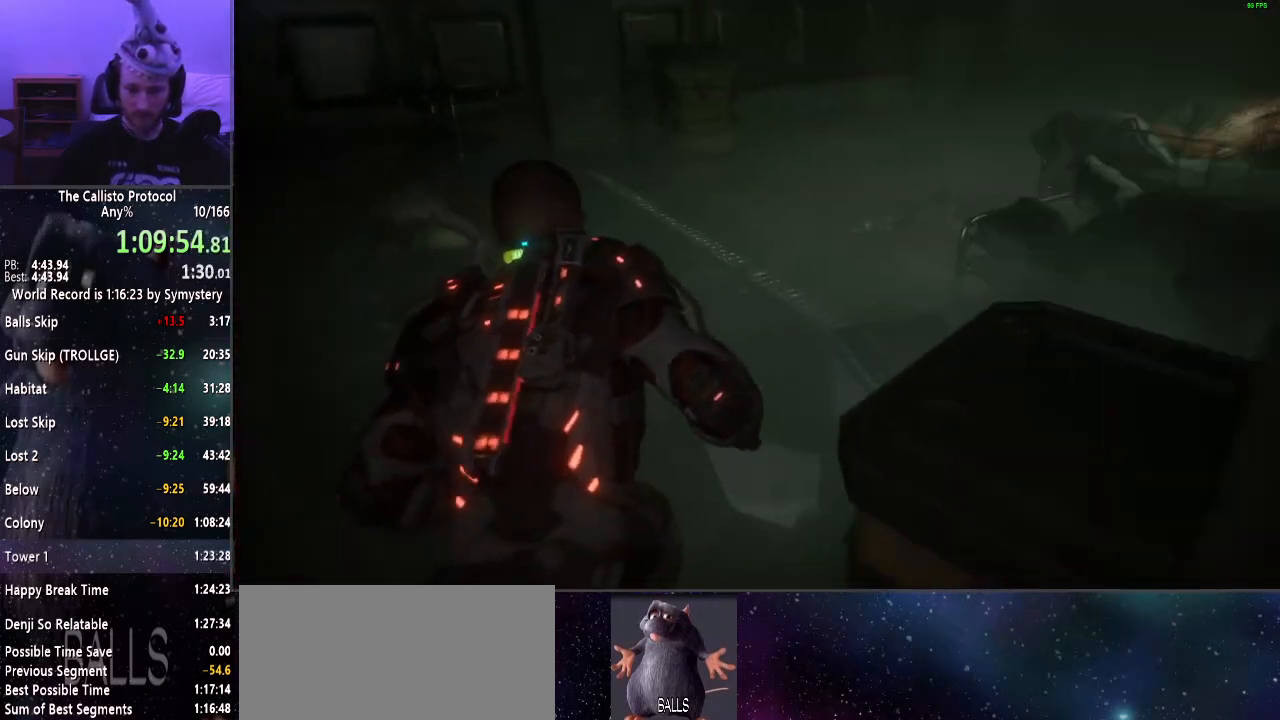
{"keys": ["shift", "w"], "mouse": [], "events": []}
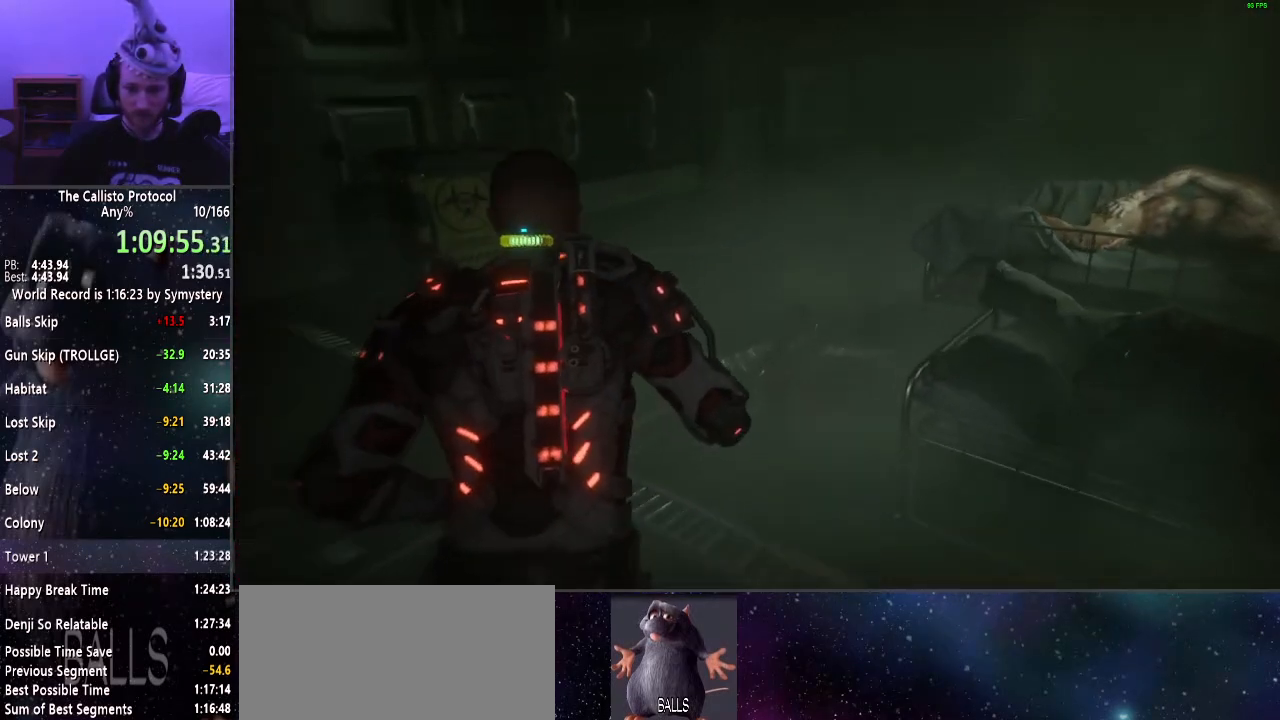
{"keys": ["shift", "w"], "mouse": [], "events": []}
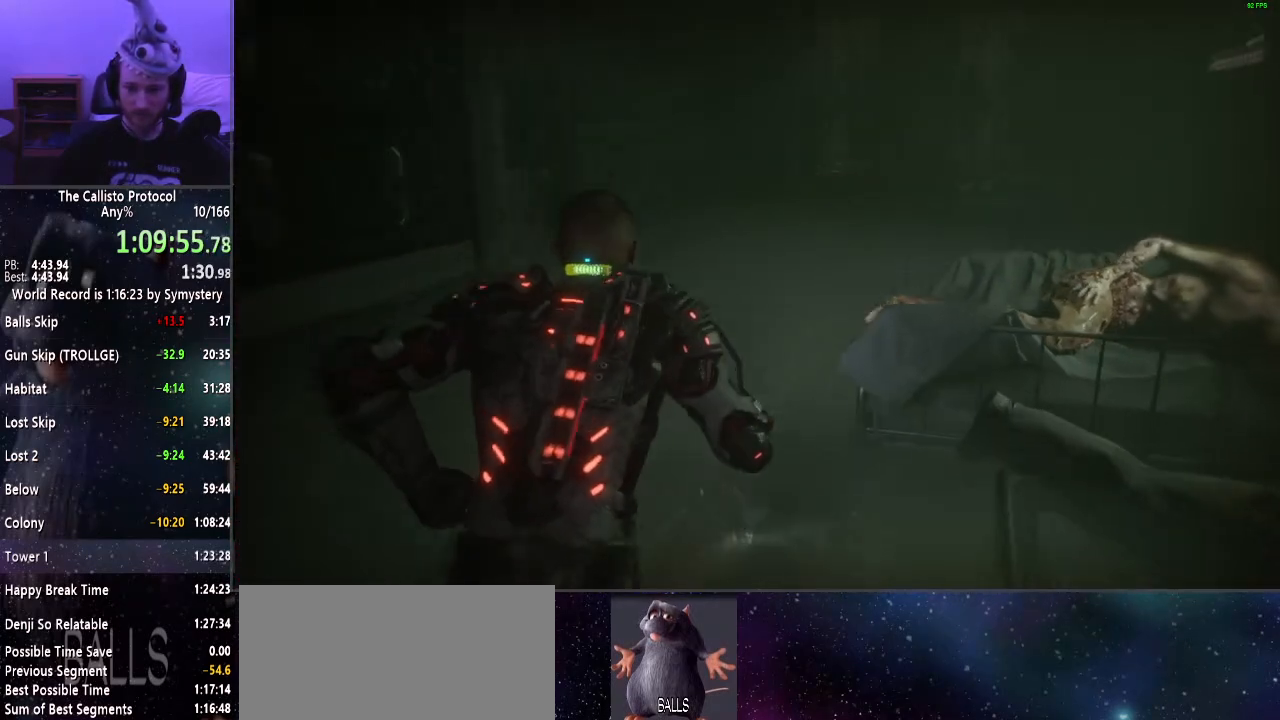
{"keys": ["shift", "w"], "mouse": [], "events": []}
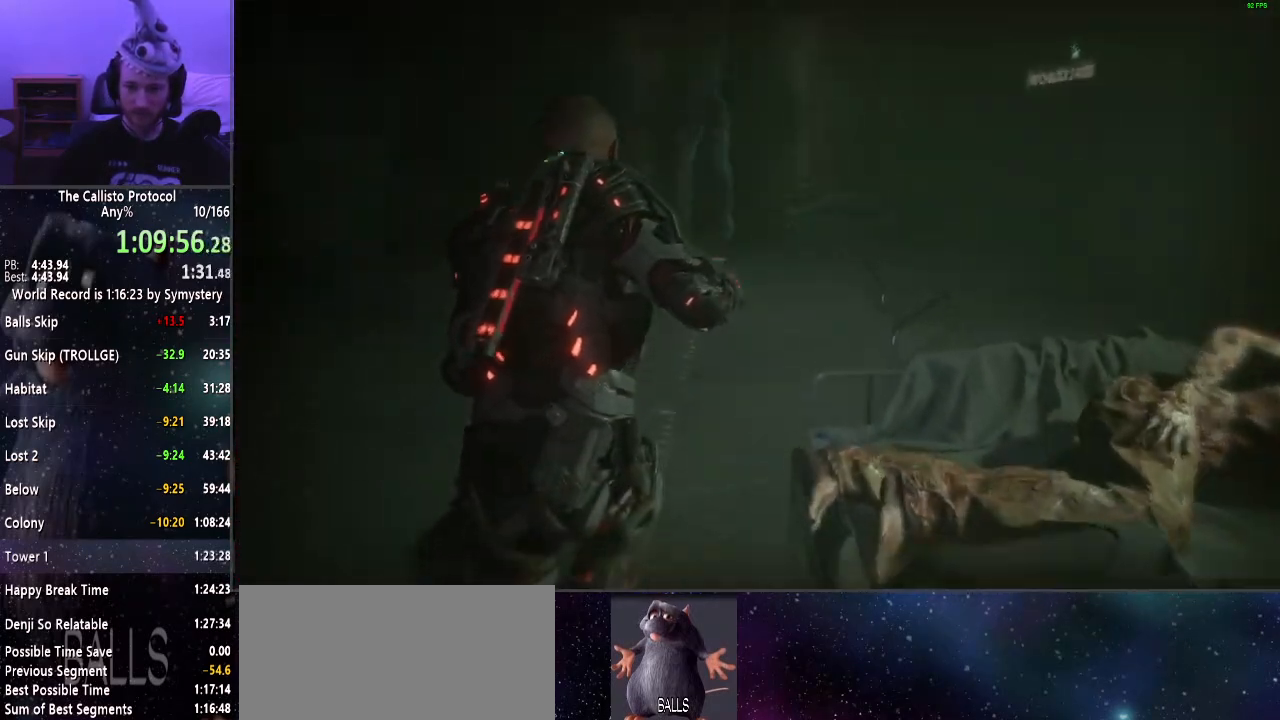
{"keys": ["f", "shift", "w"], "mouse": ["right"], "events": [[384, "mouse_right", "down"], [417, "f", "down"]]}
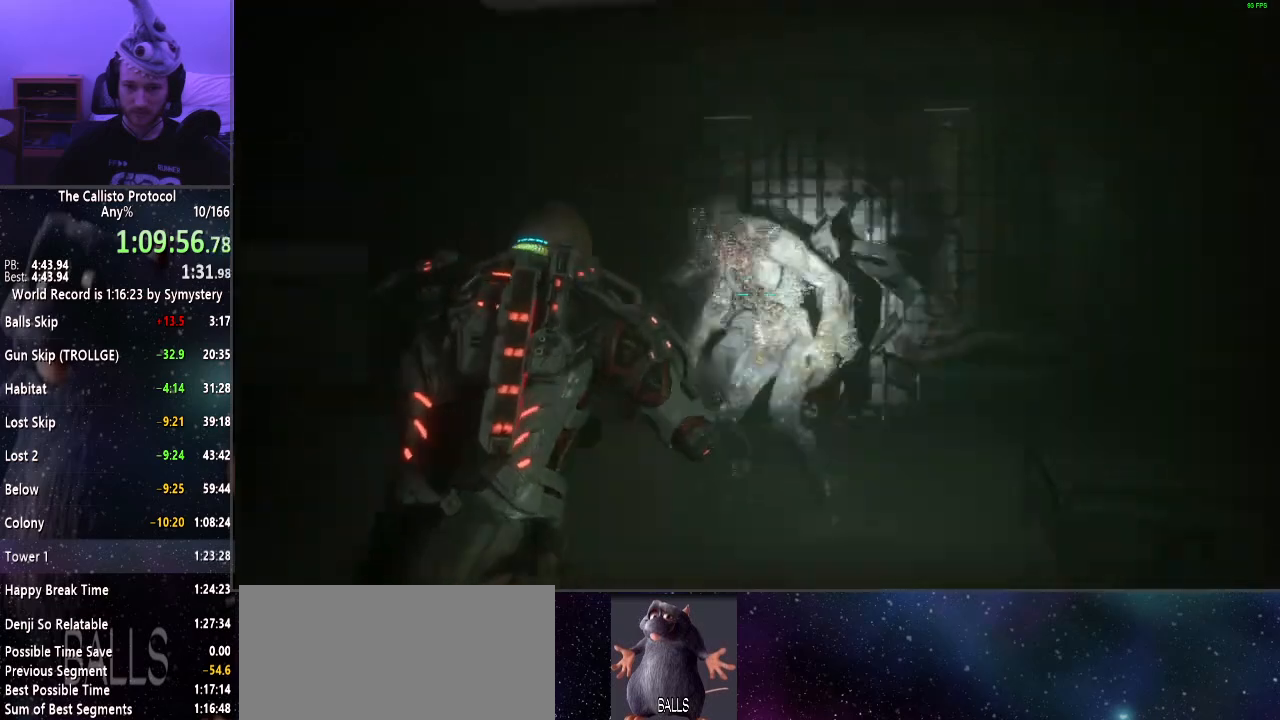
{"keys": ["shift", "w"], "mouse": [], "events": [[17, "f", "up"], [67, "mouse_left", "down"], [267, "mouse_left", "up"], [267, "mouse_right", "up"]]}
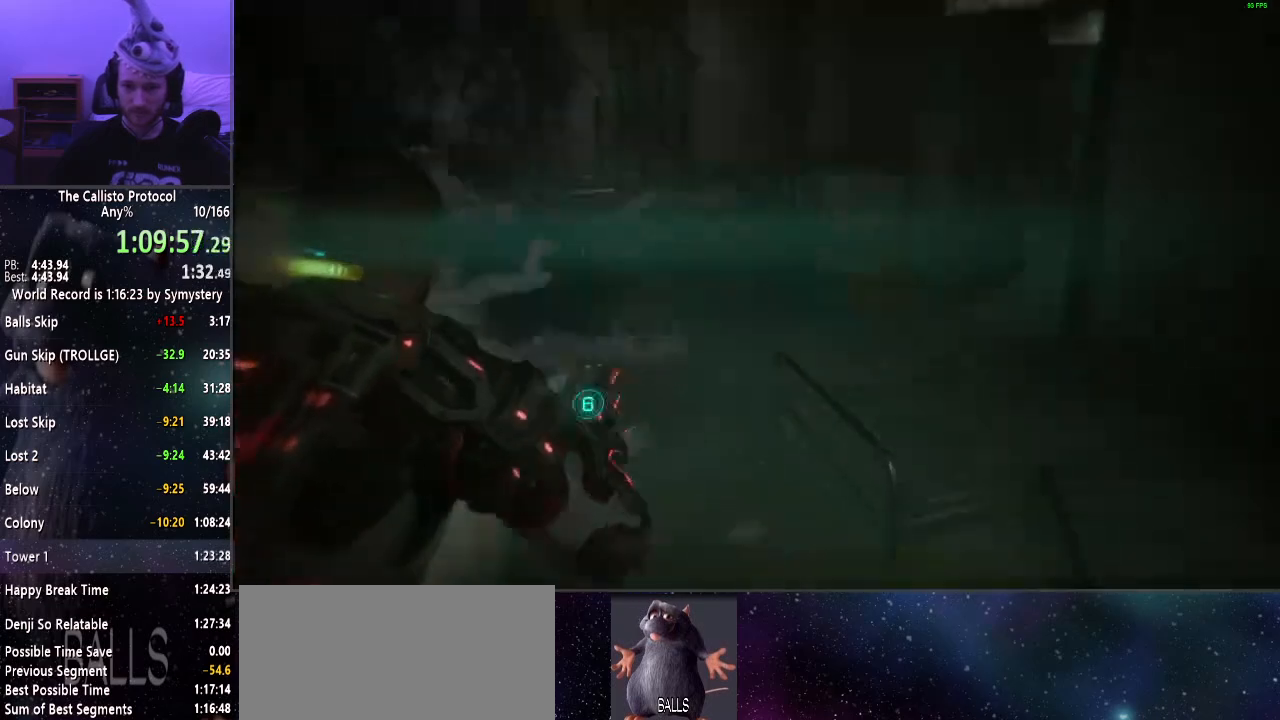
{"keys": ["shift", "w"], "mouse": [], "events": []}
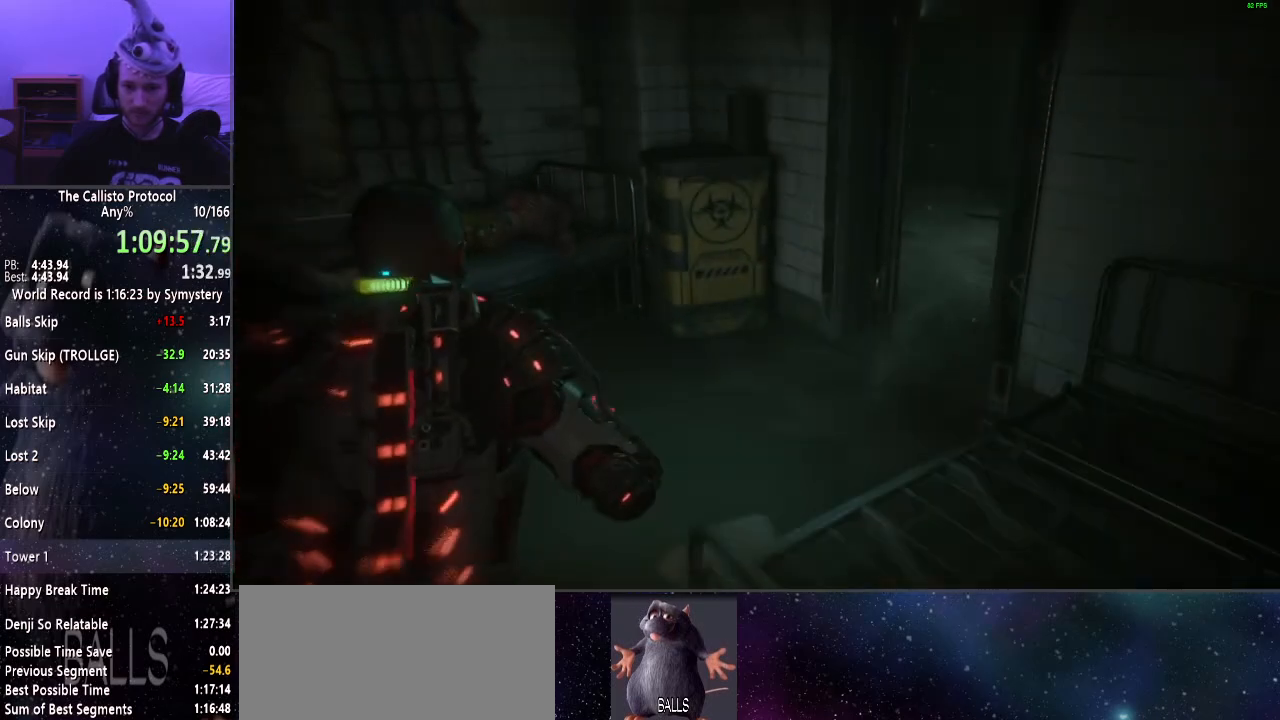
{"keys": ["shift", "w"], "mouse": [], "events": []}
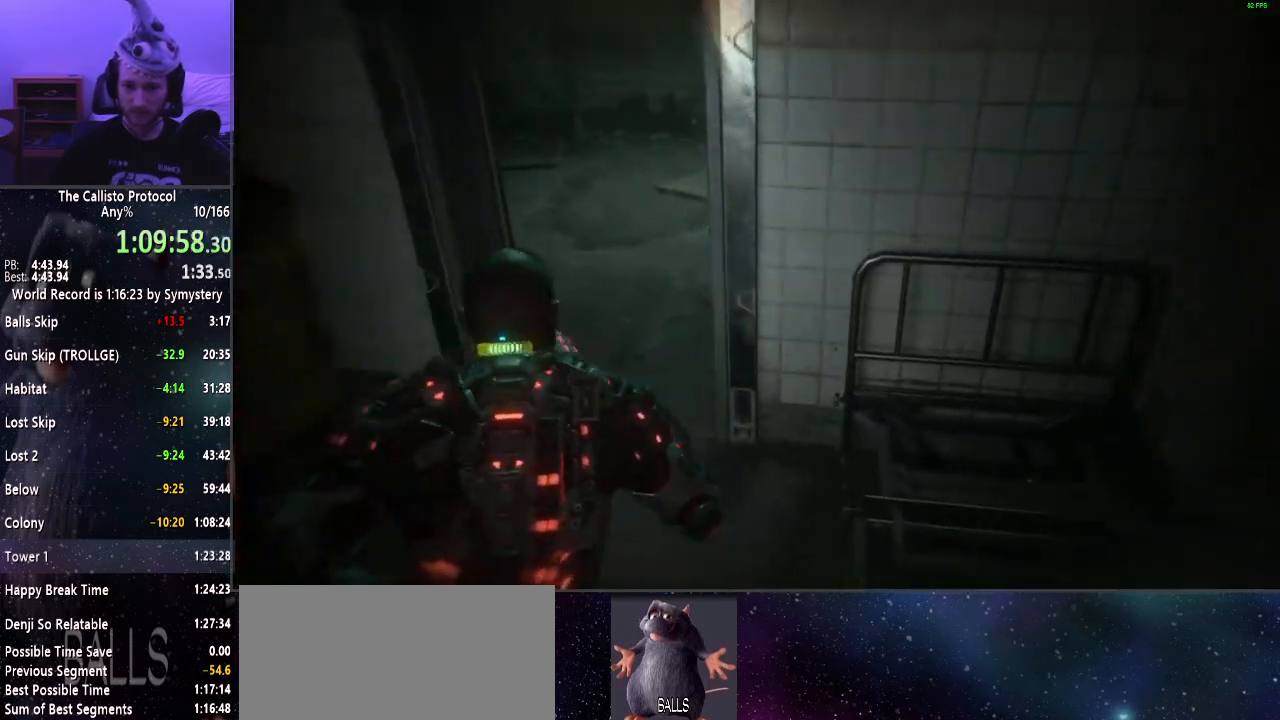
{"keys": ["shift", "w"], "mouse": [], "events": []}
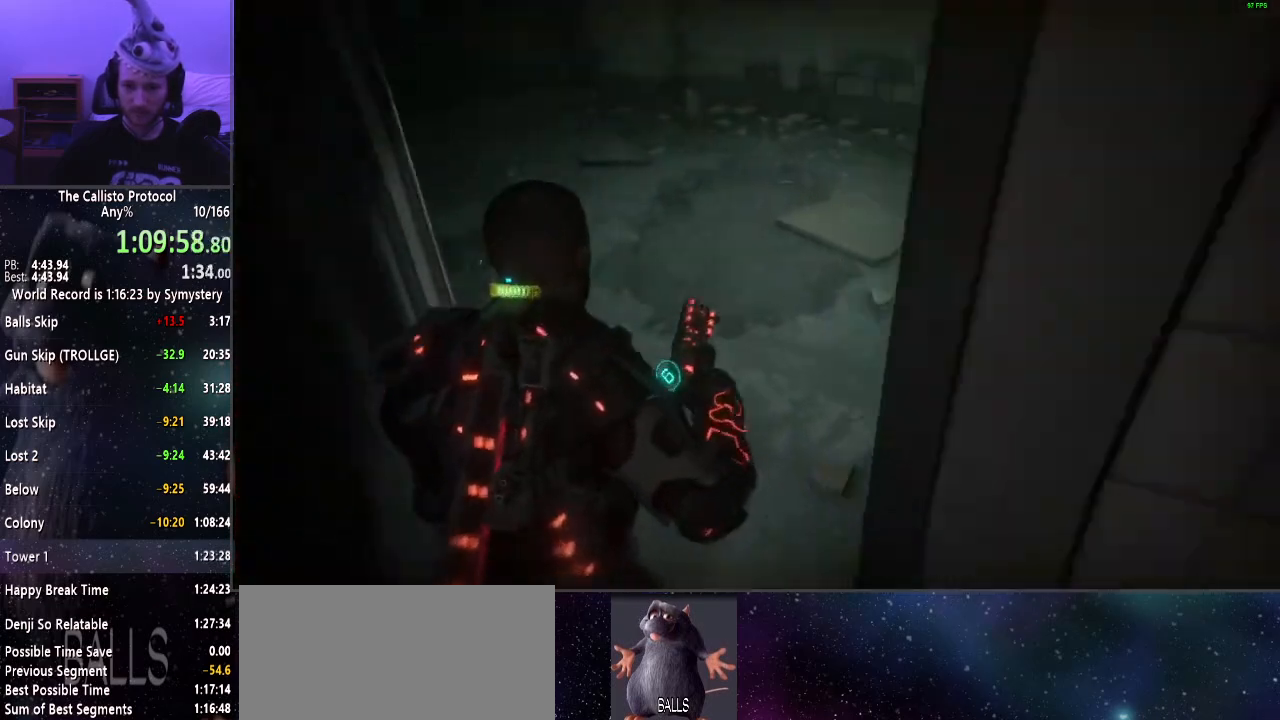
{"keys": ["shift", "w"], "mouse": [], "events": []}
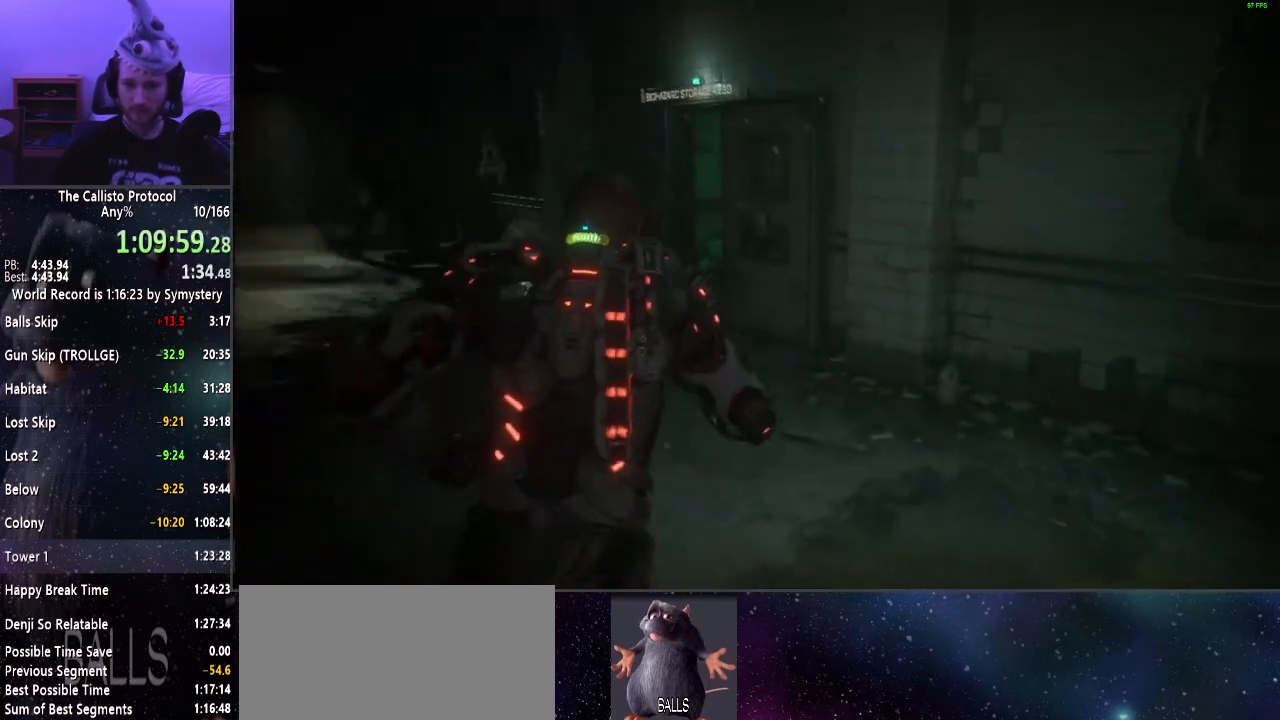
{"keys": ["shift", "w"], "mouse": [], "events": []}
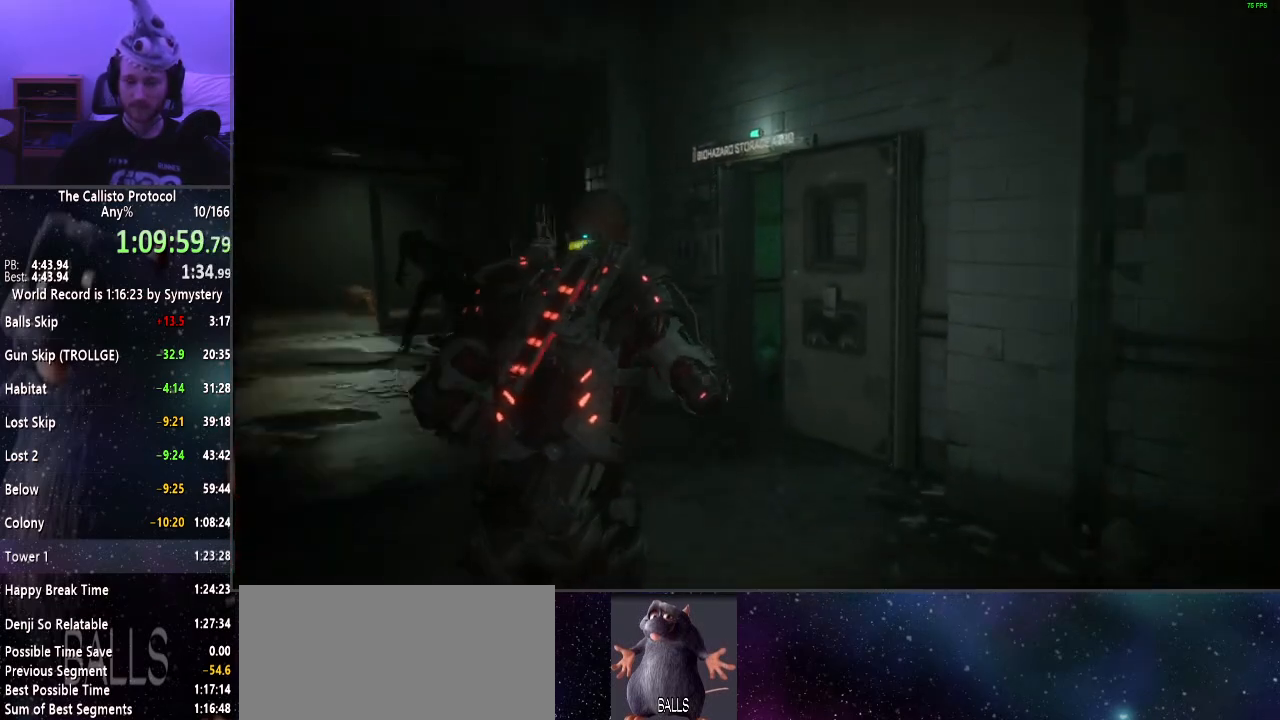
{"keys": ["shift", "w"], "mouse": [], "events": []}
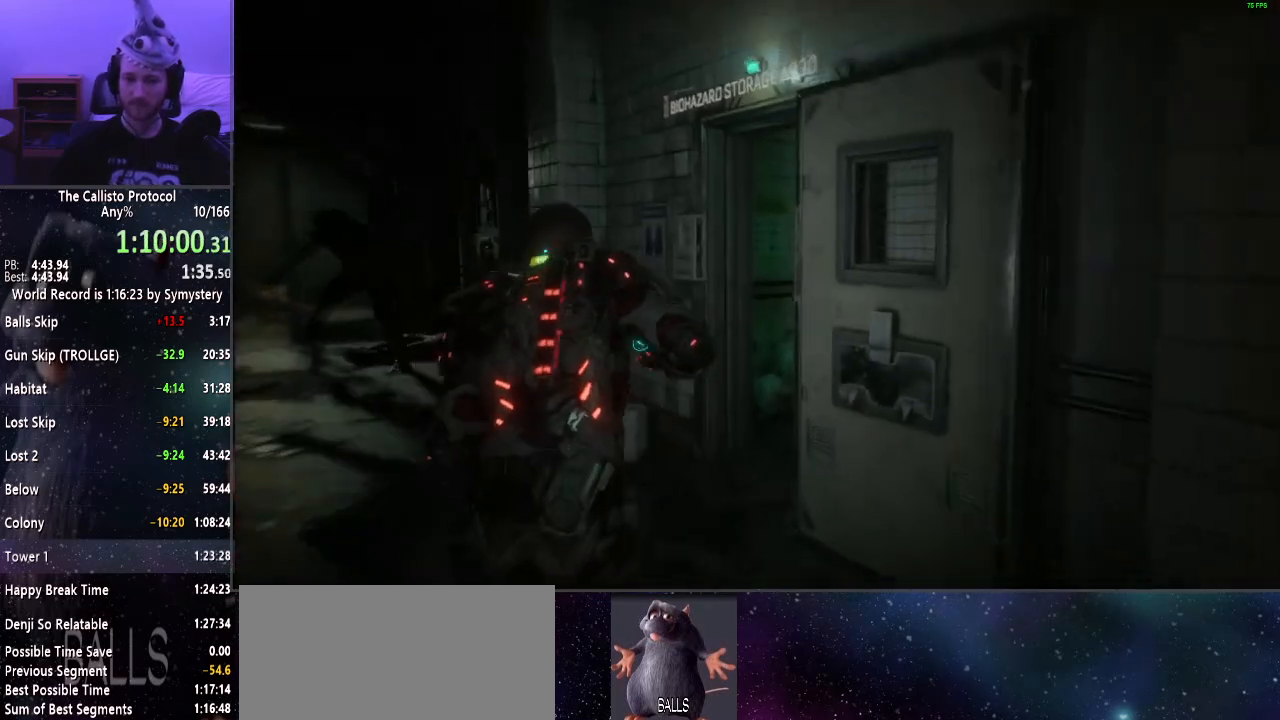
{"keys": ["a", "shift", "w"], "mouse": [], "events": [[500, "a", "down"]]}
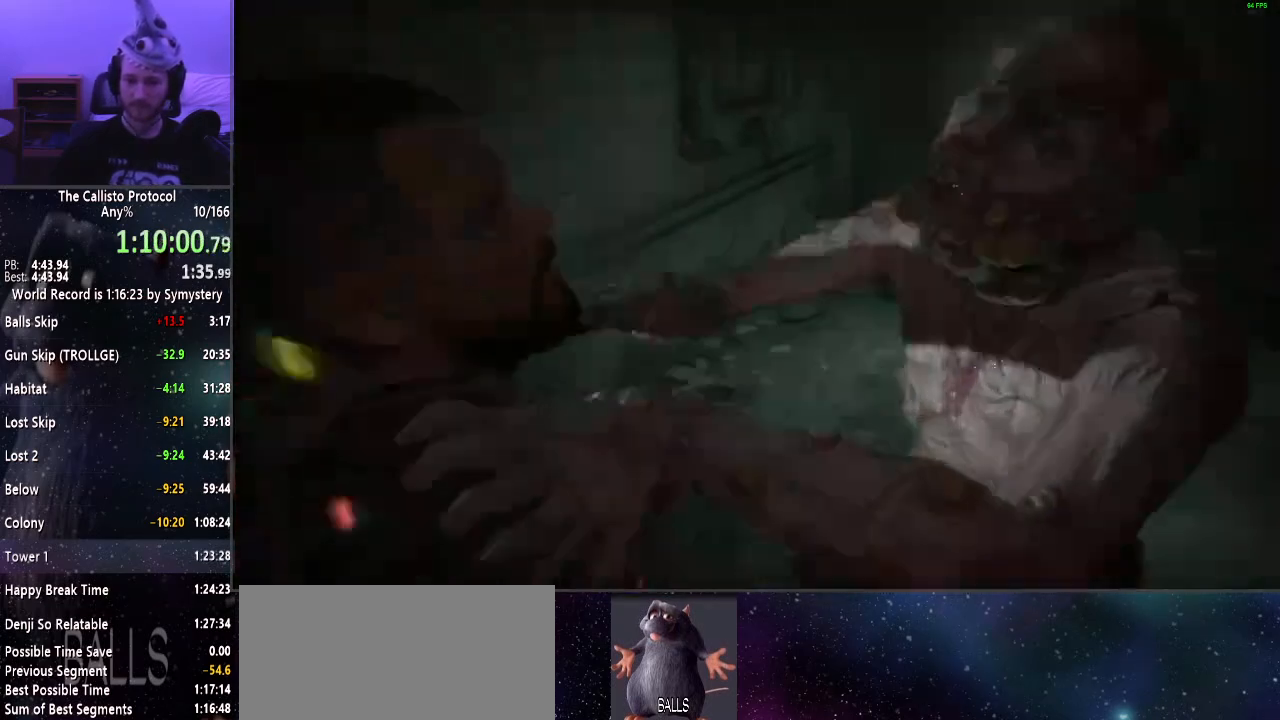
{"keys": ["a", "e", "shift", "w"], "mouse": [], "events": [[134, "e", "down"], [284, "e", "up"], [317, "e", "down"], [417, "e", "up"], [467, "e", "down"]]}
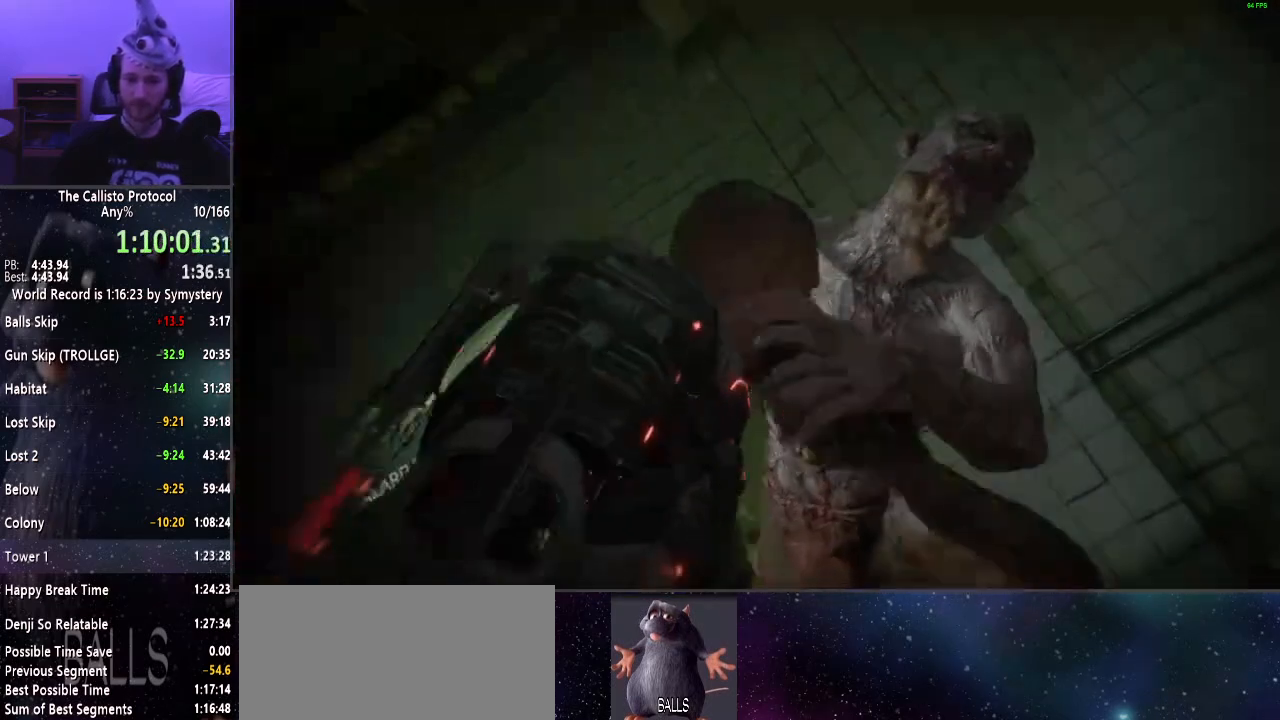
{"keys": ["shift", "w"], "mouse": ["right"], "events": [[67, "e", "up"], [117, "e", "down"], [150, "a", "up"], [200, "e", "up"], [484, "mouse_right", "down"]]}
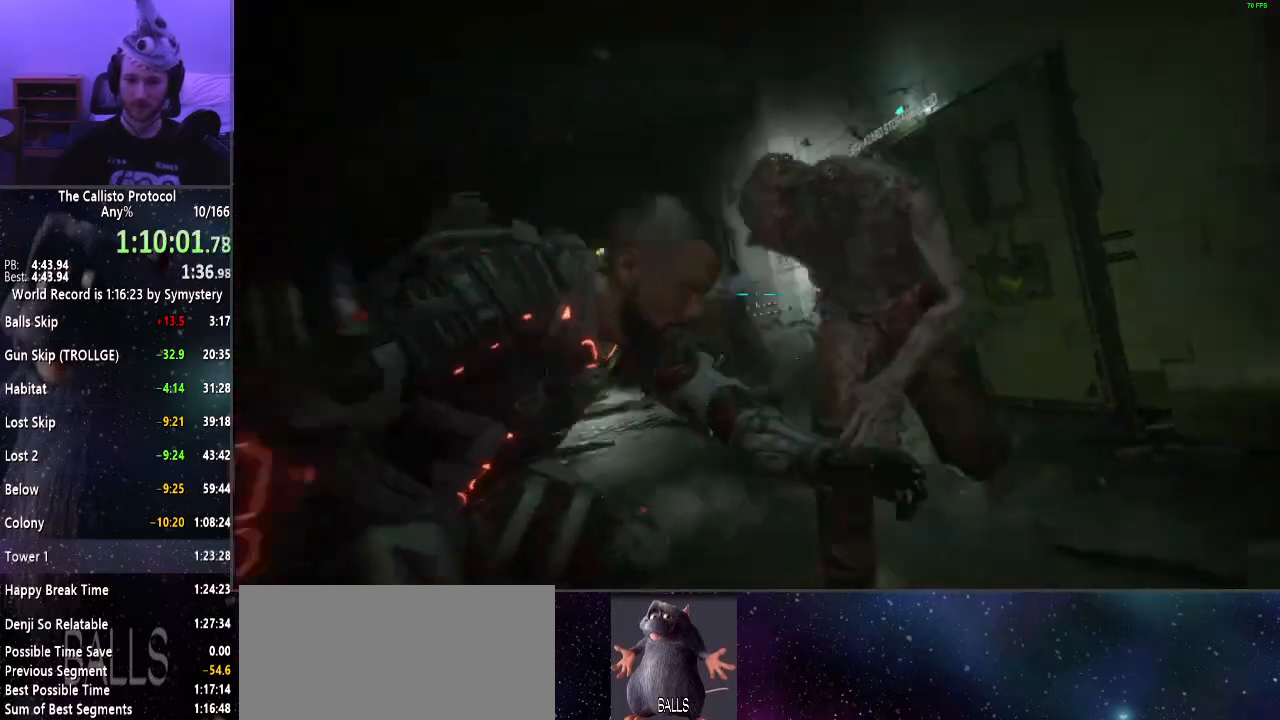
{"keys": ["shift", "w"], "mouse": ["right"], "events": []}
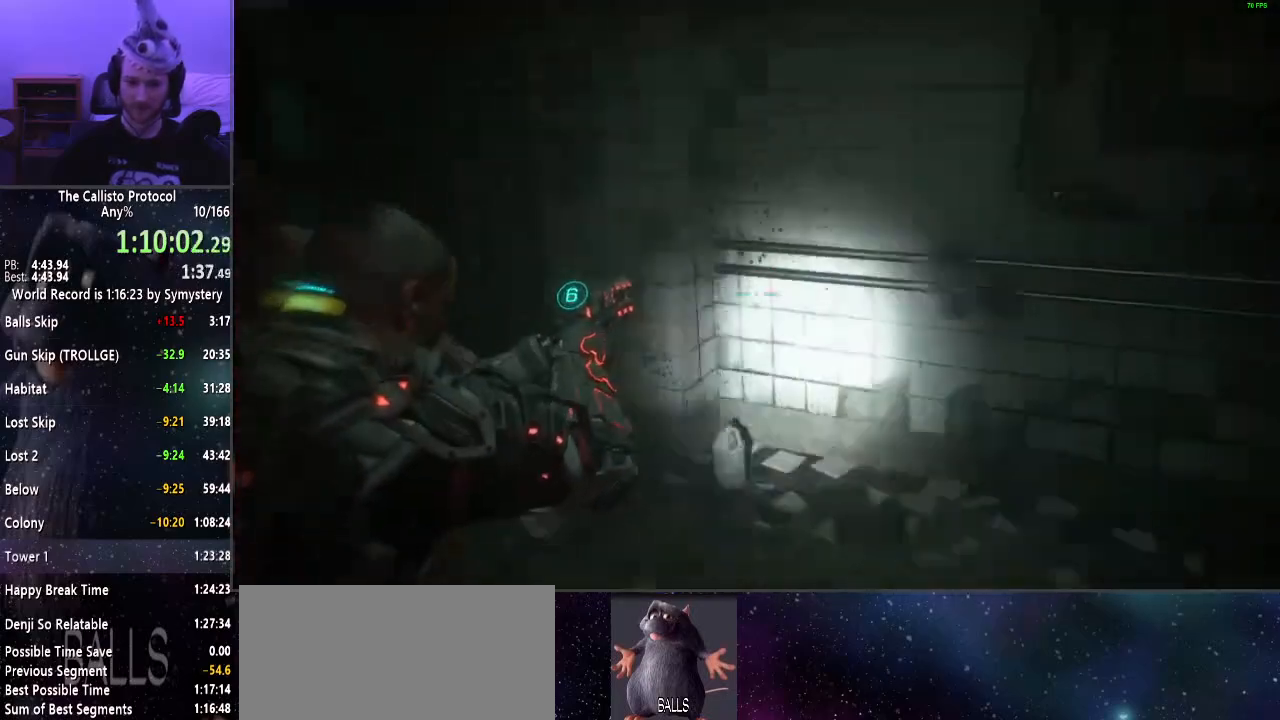
{"keys": ["shift", "w"], "mouse": ["left", "right"], "events": [[134, "f", "down"], [234, "a", "down"], [284, "a", "up"], [284, "f", "up"], [417, "mouse_left", "down"]]}